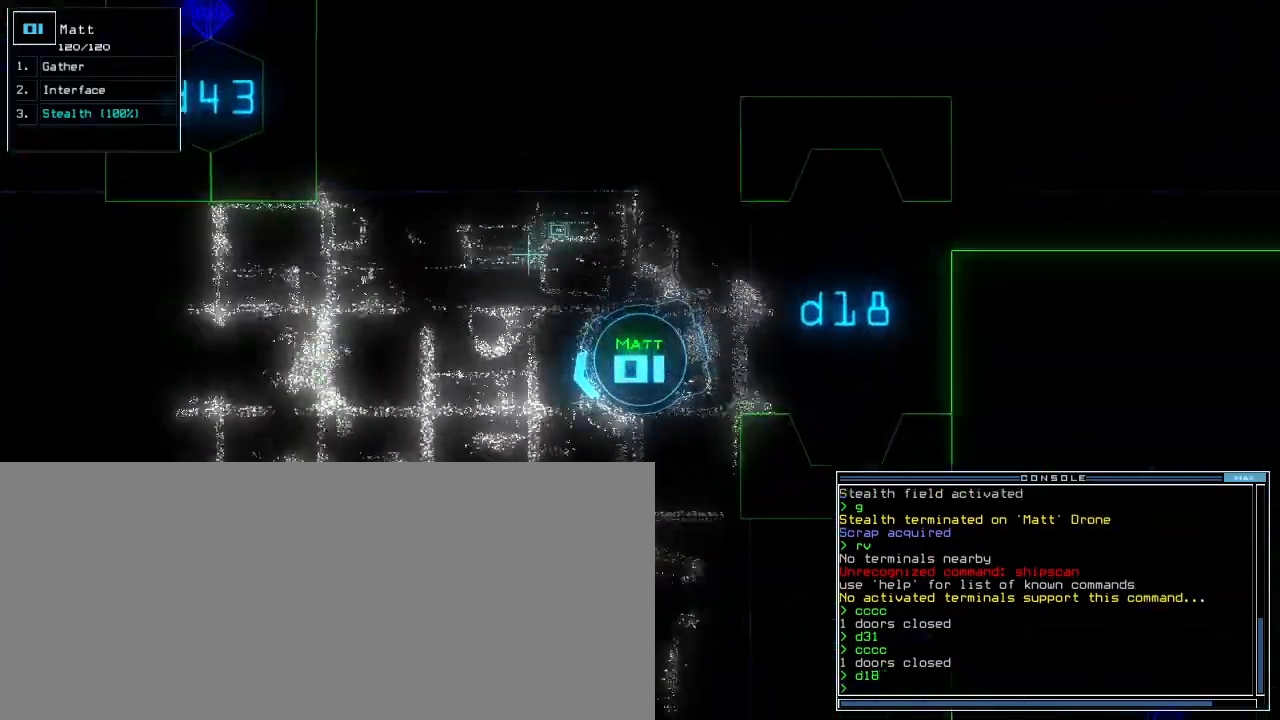
Gameplay with keyboard; each line is a JSON object with the keys held at the frame after it. "events" lists presses ("down") and releases ("up") of ".", "0", "1", "2", "3", "4", "5", "6", "7", "8", "9", "a", "b", "backspace", "c", "caps_lock", "comma", "ctrl_l", "ctrl_r", "d", "down", "e", "equals", "escape", "f", "f4", "g", "h", "i", "j", "k", "l", "left", "m", "minus", "n", "o", "p", "q", "quote", "r", "return", "right", "s", "semicolon", "shift_l", "shift_r", "space", "t", "tab", "tilde", "u", "up", "v", "w", "x", "y" and "z" between this image and that frame as [ms after this image, input, new state], when the widget could be followed in between. No other keys are recorded. Mouse input is not recorded. Not read: other_keys.
{"keys": ["d", "right", "up"], "events": [[80, "s", "down"], [120, "t", "down"], [140, "s", "up"], [200, "t", "up"], [260, "semicolon", "down"], [300, "semicolon", "up"], [440, "right", "down"], [460, "d", "down"]]}
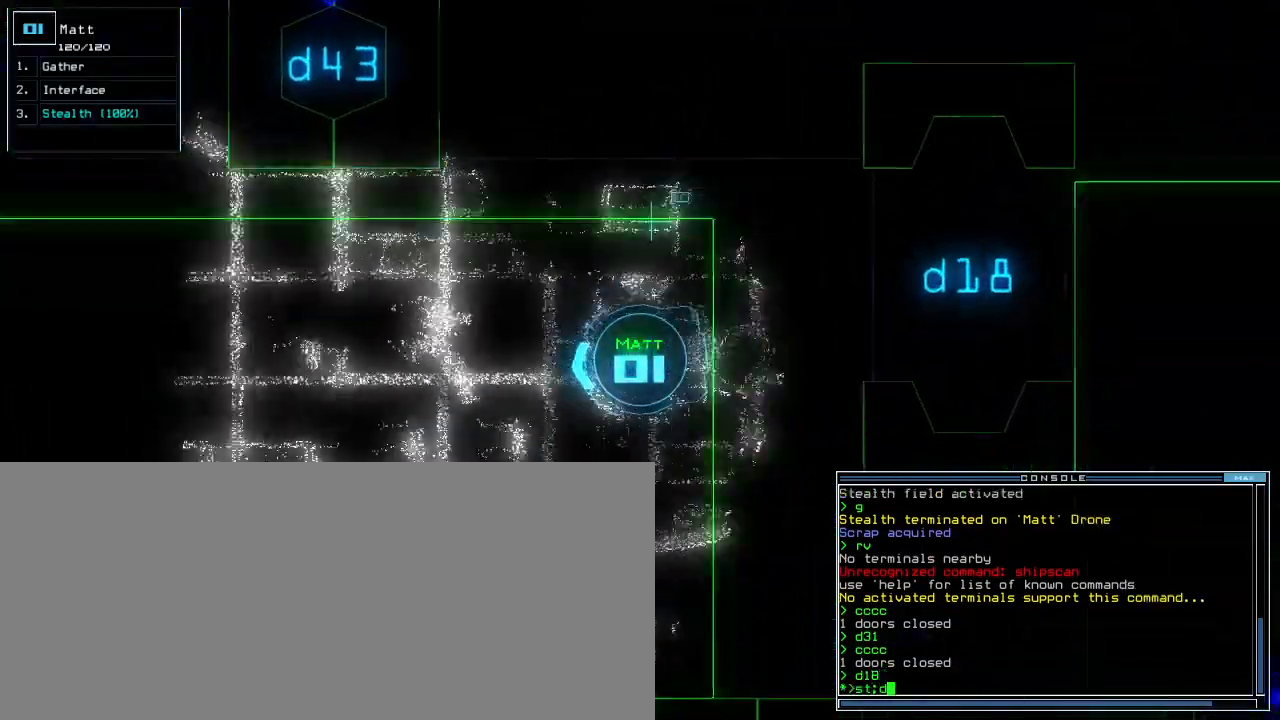
{"keys": ["4", "right", "up"], "events": [[20, "d", "up"], [60, "right", "up"], [400, "right", "down"], [500, "4", "down"]]}
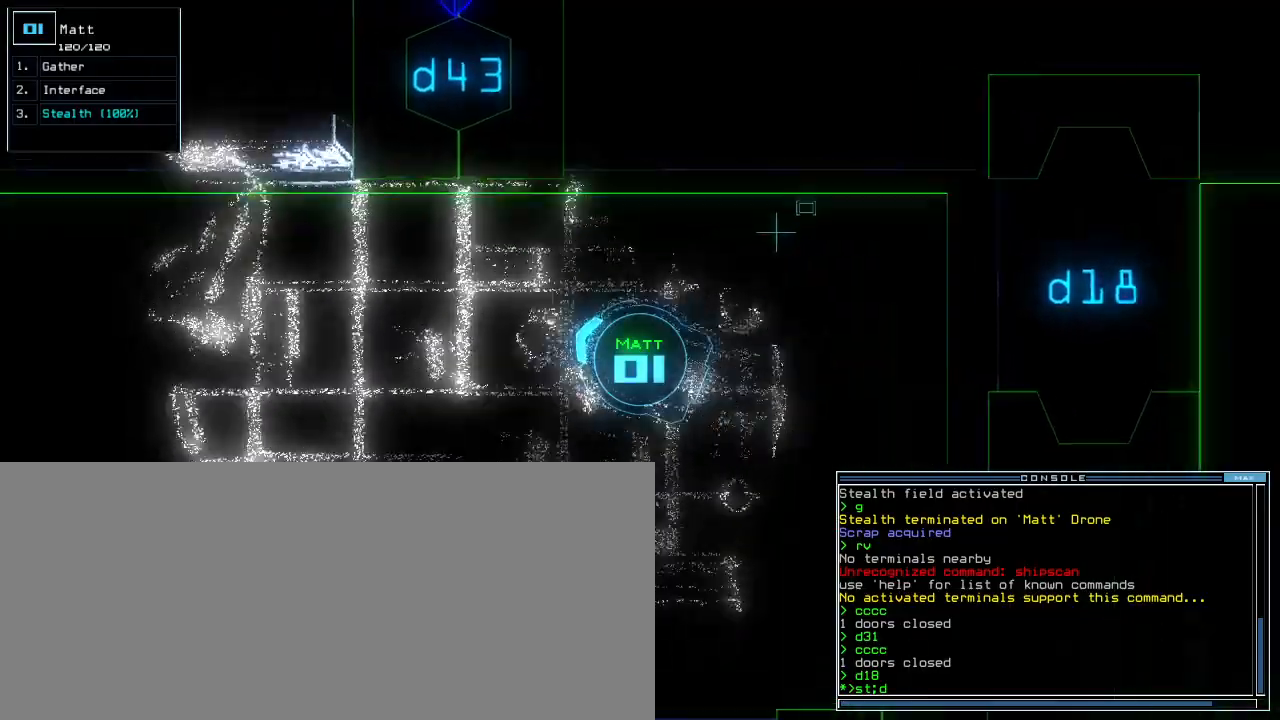
{"keys": ["up"], "events": [[40, "right", "up"], [60, "3", "down"], [120, "4", "up"], [160, "3", "up"], [220, "return", "down"], [300, "return", "up"]]}
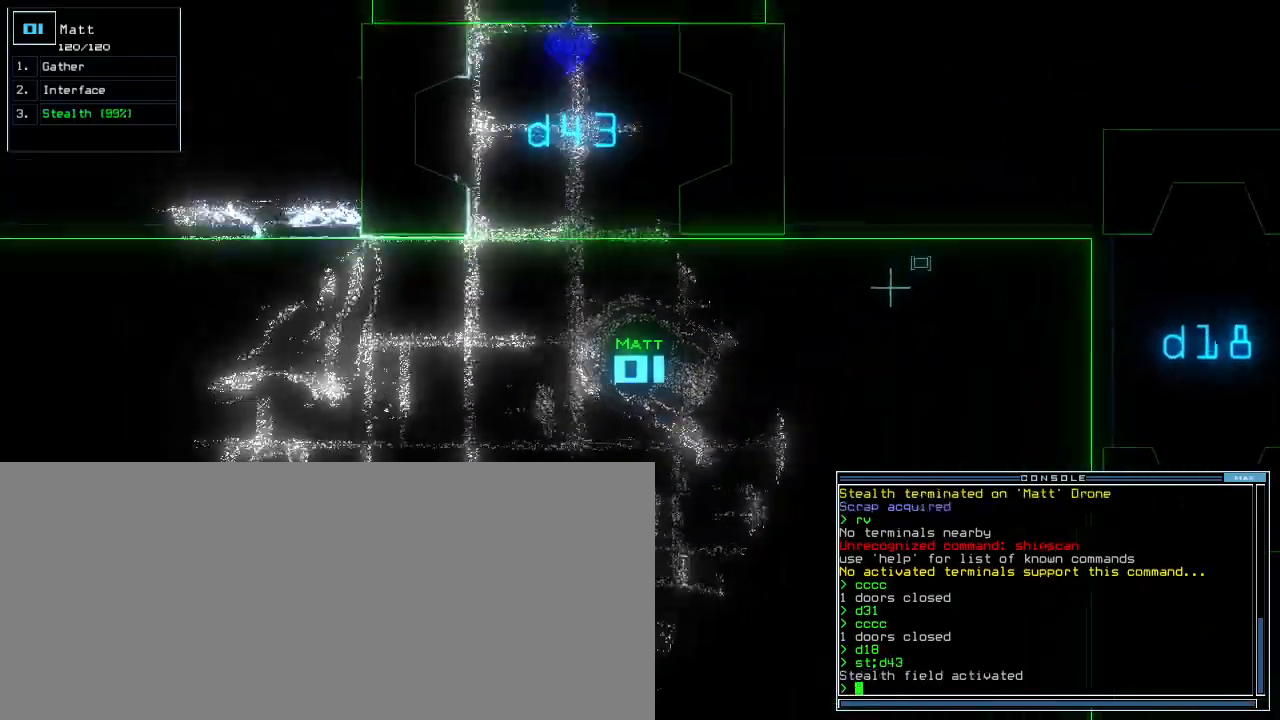
{"keys": ["right", "up"], "events": [[120, "right", "down"]]}
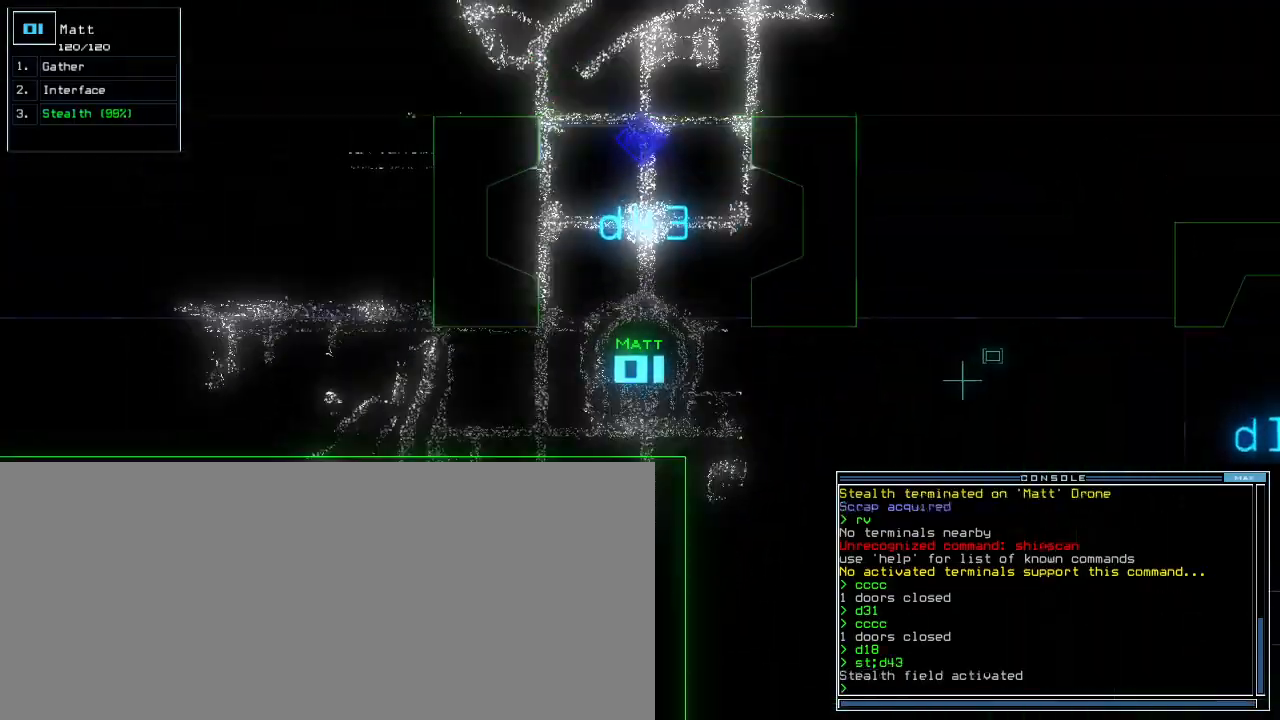
{"keys": ["up"], "events": [[20, "right", "up"]]}
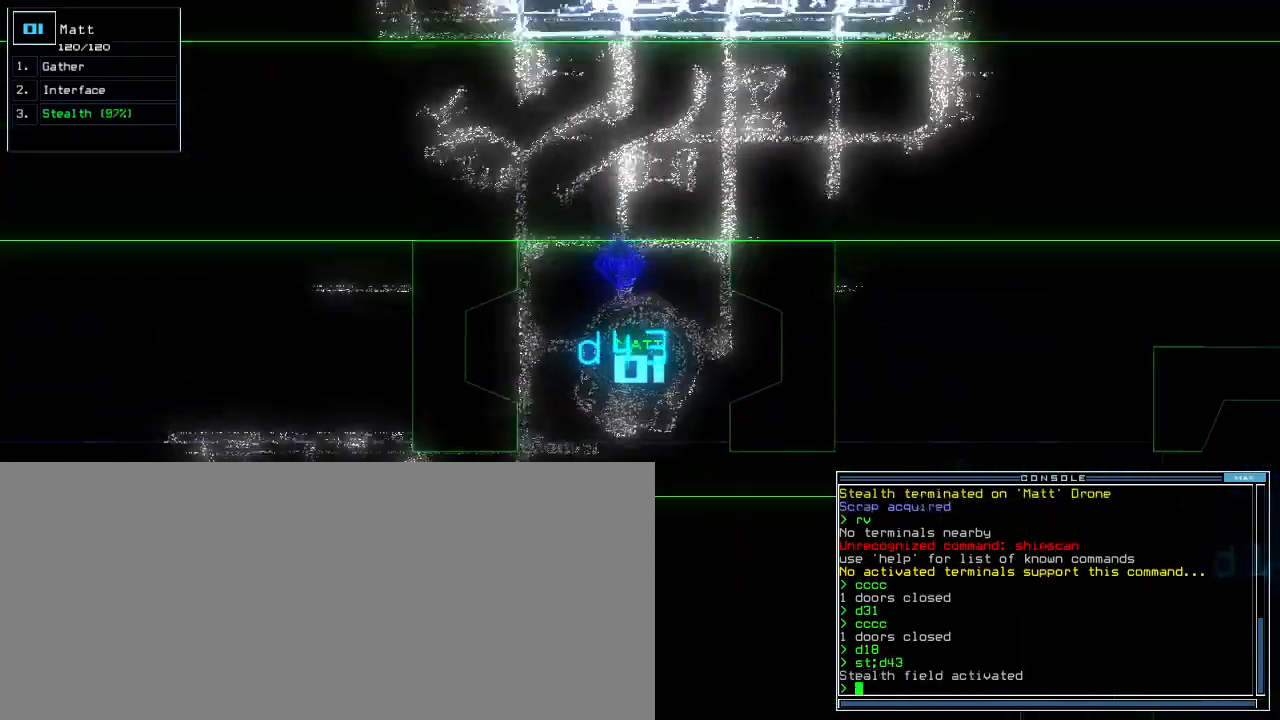
{"keys": ["up"], "events": []}
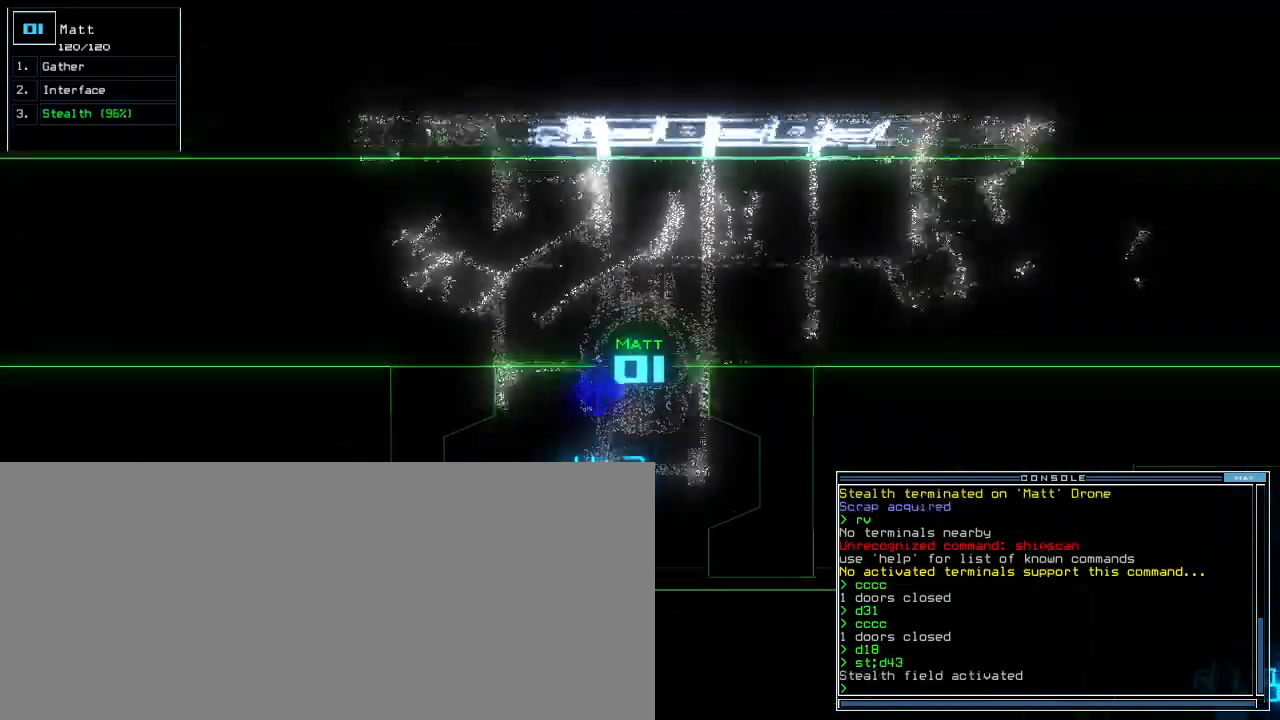
{"keys": ["right", "up"], "events": [[20, "right", "down"], [260, "right", "up"], [340, "right", "down"]]}
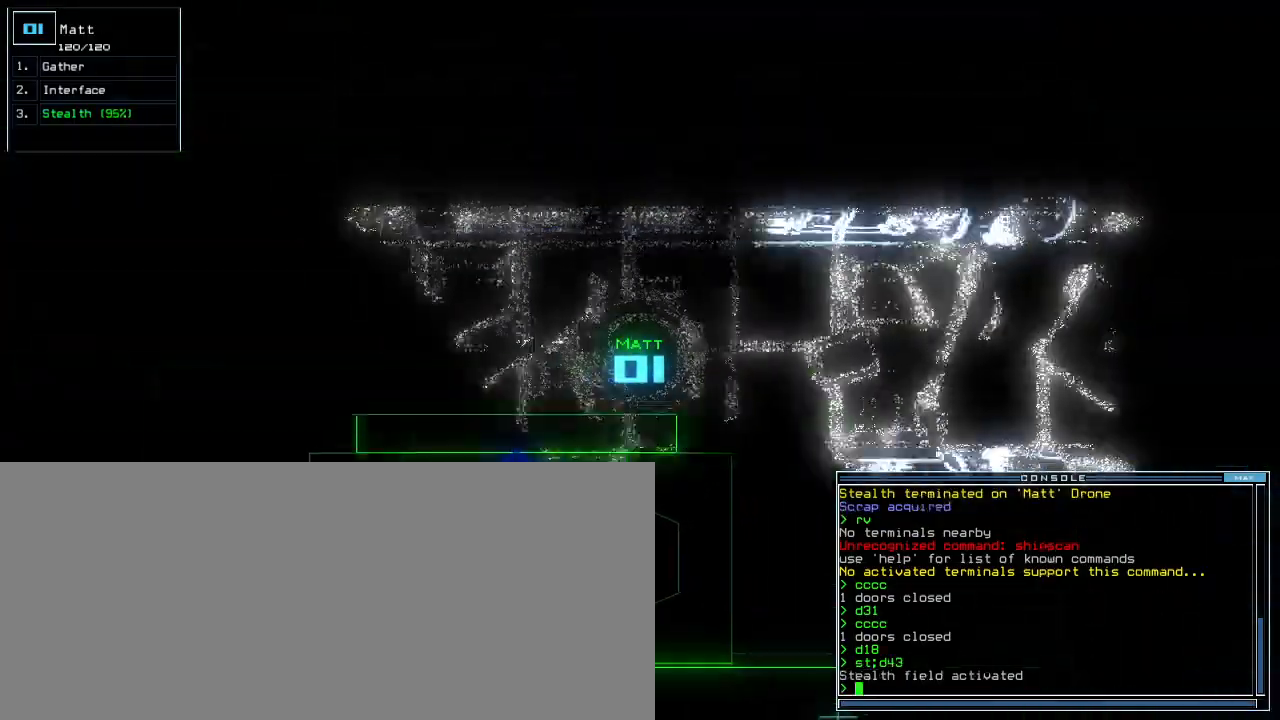
{"keys": ["up"], "events": [[60, "right", "up"]]}
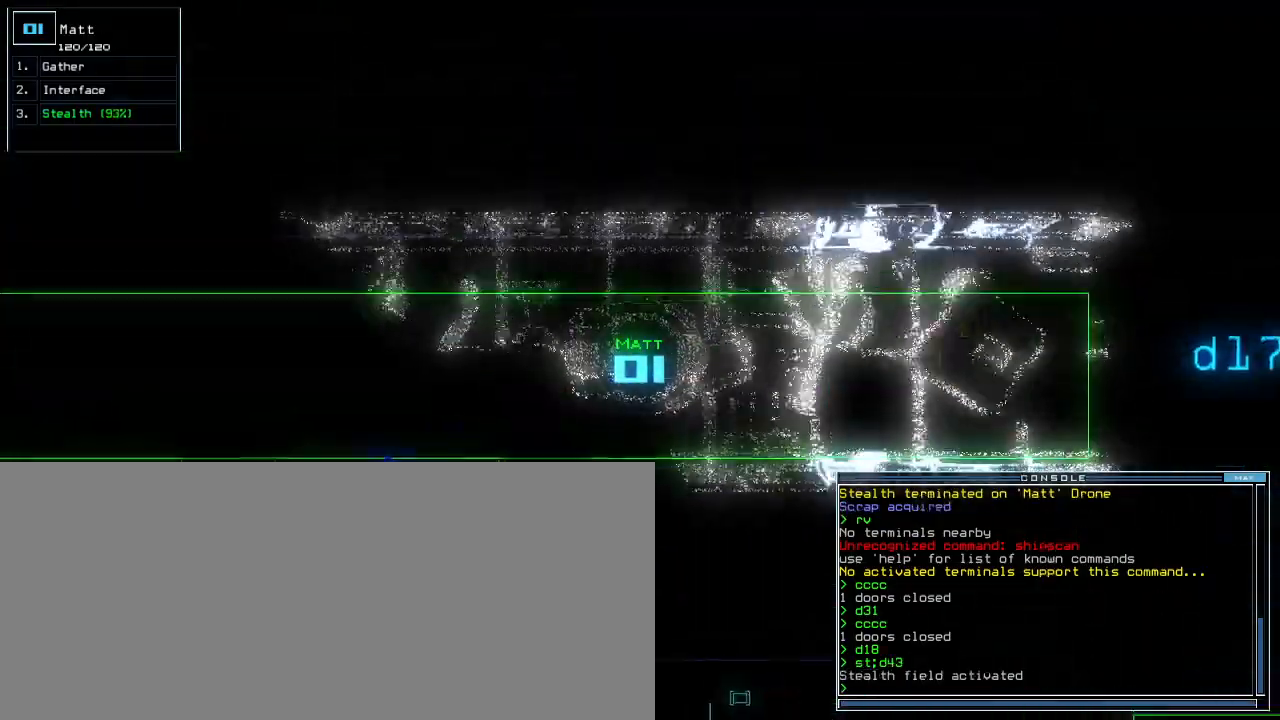
{"keys": ["up"], "events": [[100, "p", "down"], [160, "p", "up"]]}
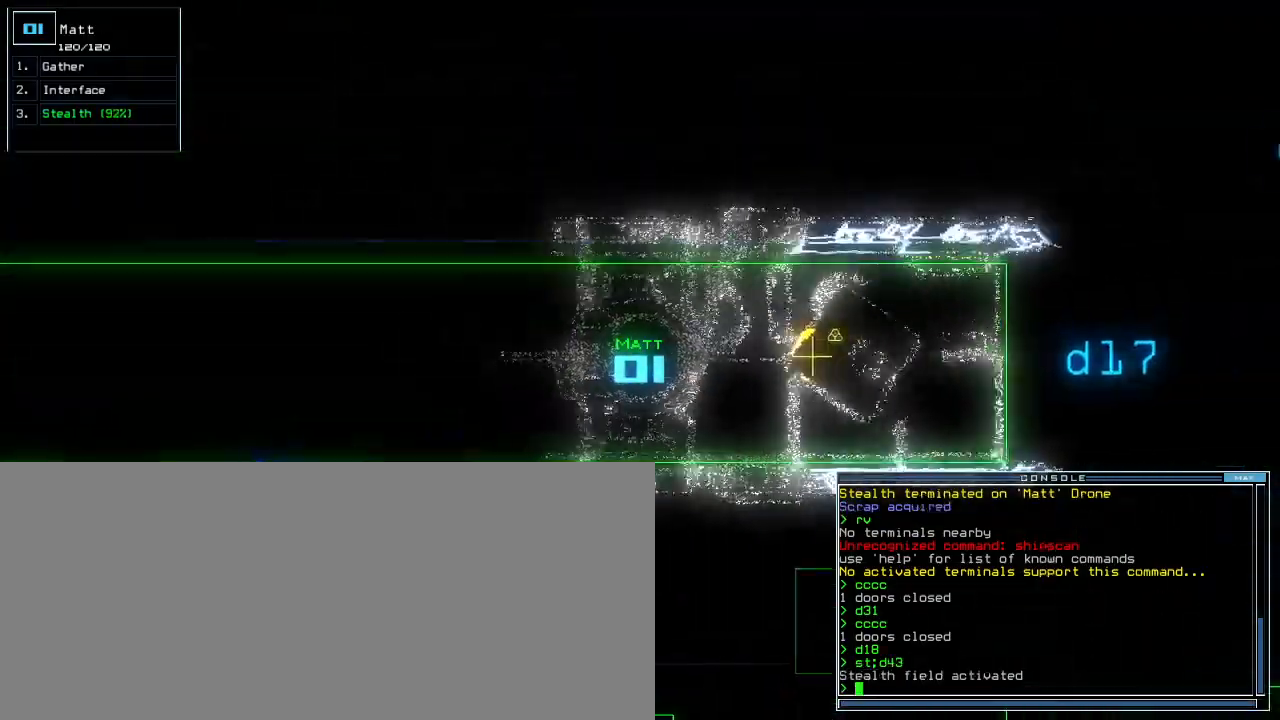
{"keys": ["g"], "events": [[500, "g", "down"], [500, "up", "up"]]}
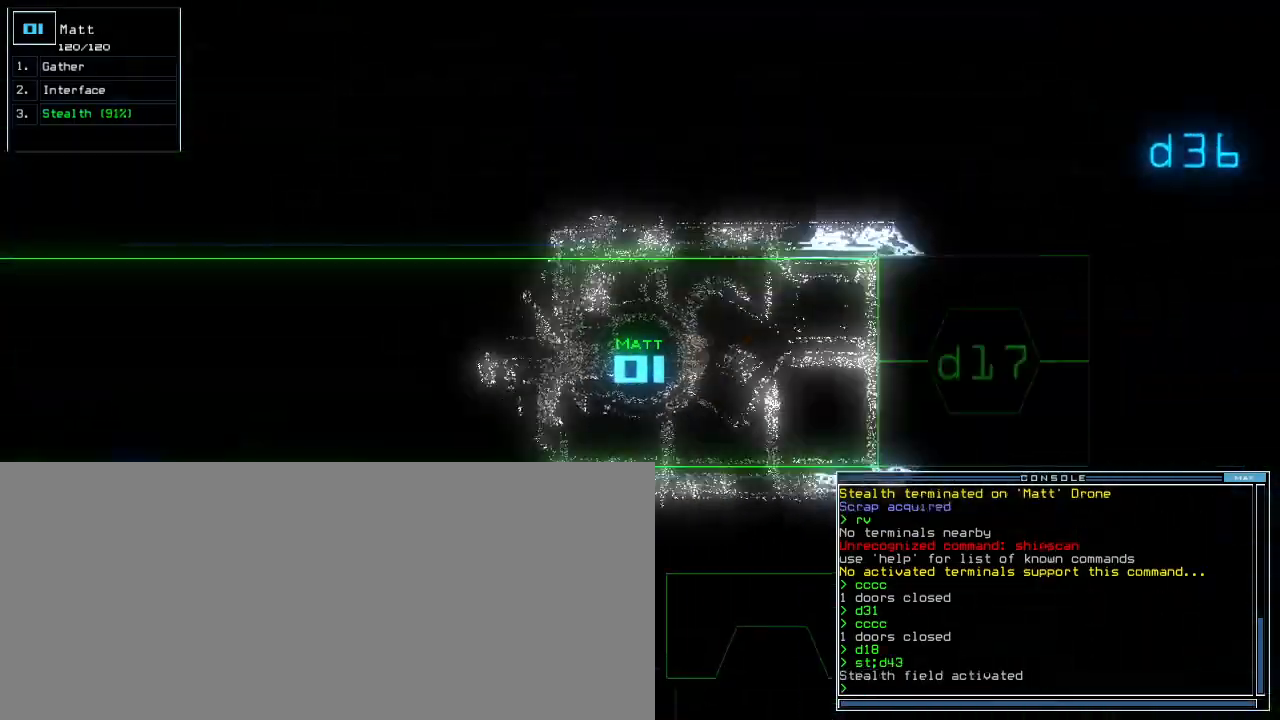
{"keys": ["left", "up"], "events": [[20, "left", "down"], [80, "g", "up"], [120, "return", "down"], [260, "return", "up"], [440, "up", "down"]]}